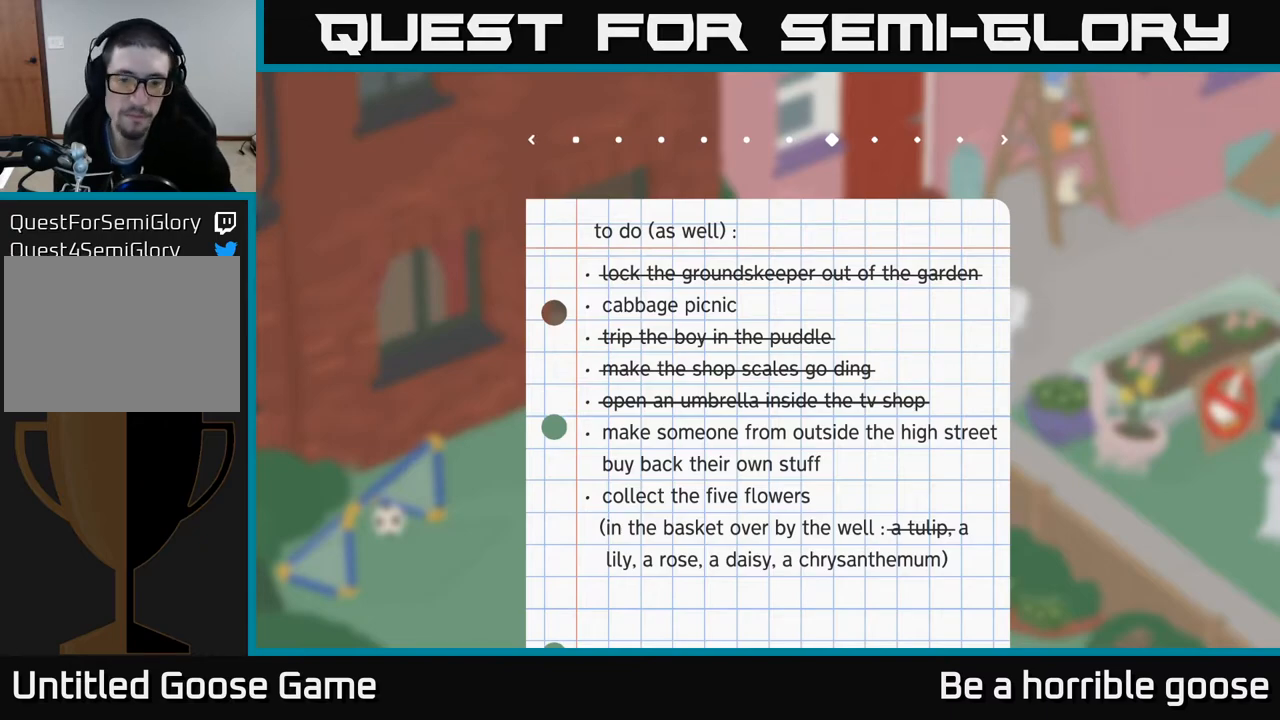
Gameplay with a controller (Xbox layout); each line is a JSON object with the inputs held at the frame after it. "events" lists button and stick changes between this image and that frame as [ms after this image, input, new state], when the widget could be followed in between.
{"buttons": [], "left_stick": "center", "right_stick": "center", "events": [[283, "B", "down"], [383, "B", "up"]]}
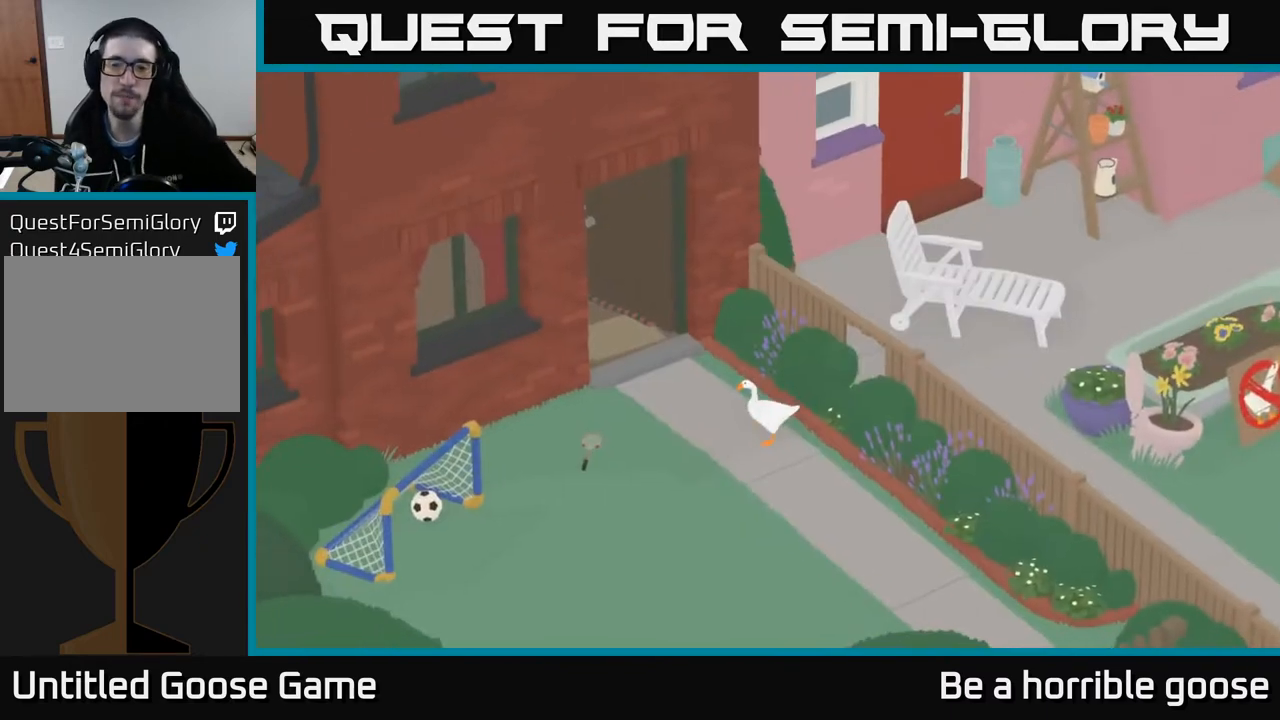
{"buttons": [], "left_stick": "right", "right_stick": "center", "events": [[350, "left_stick", "right"]]}
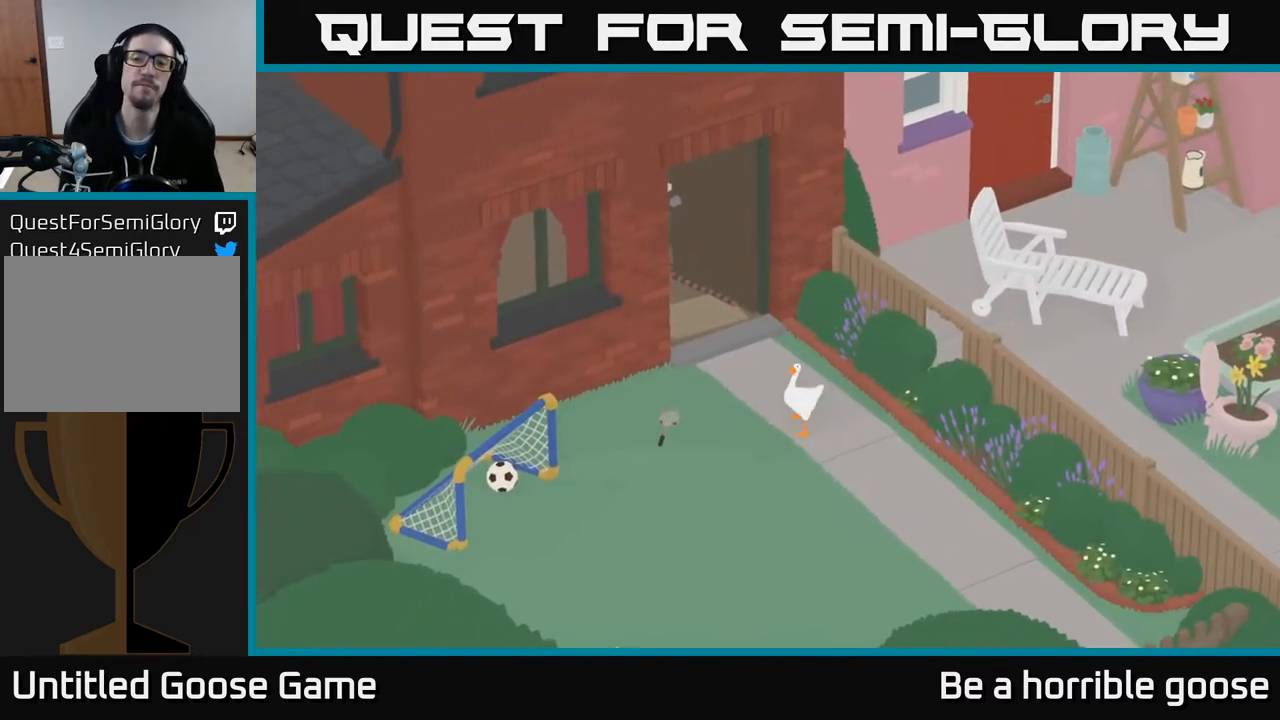
{"buttons": [], "left_stick": "up-right", "right_stick": "center", "events": [[450, "left_stick", "up-right"]]}
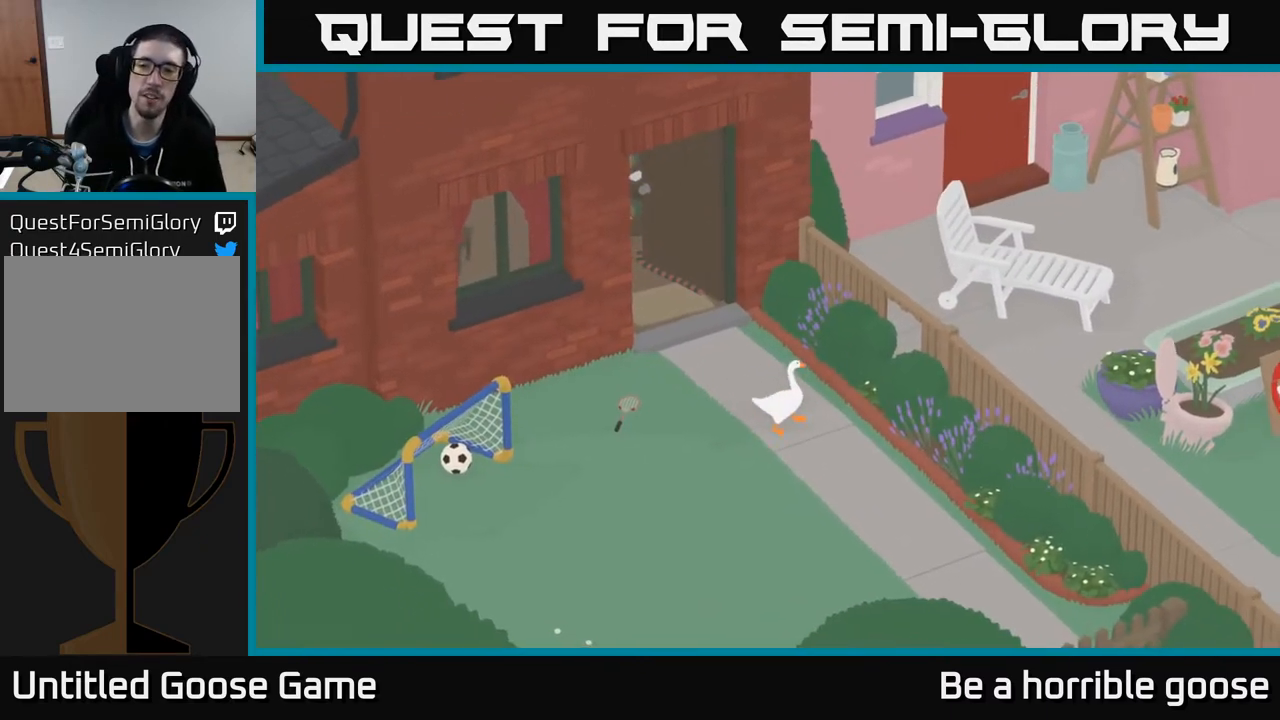
{"buttons": ["A"], "left_stick": "right", "right_stick": "center", "events": [[150, "A", "down"], [417, "left_stick", "right"]]}
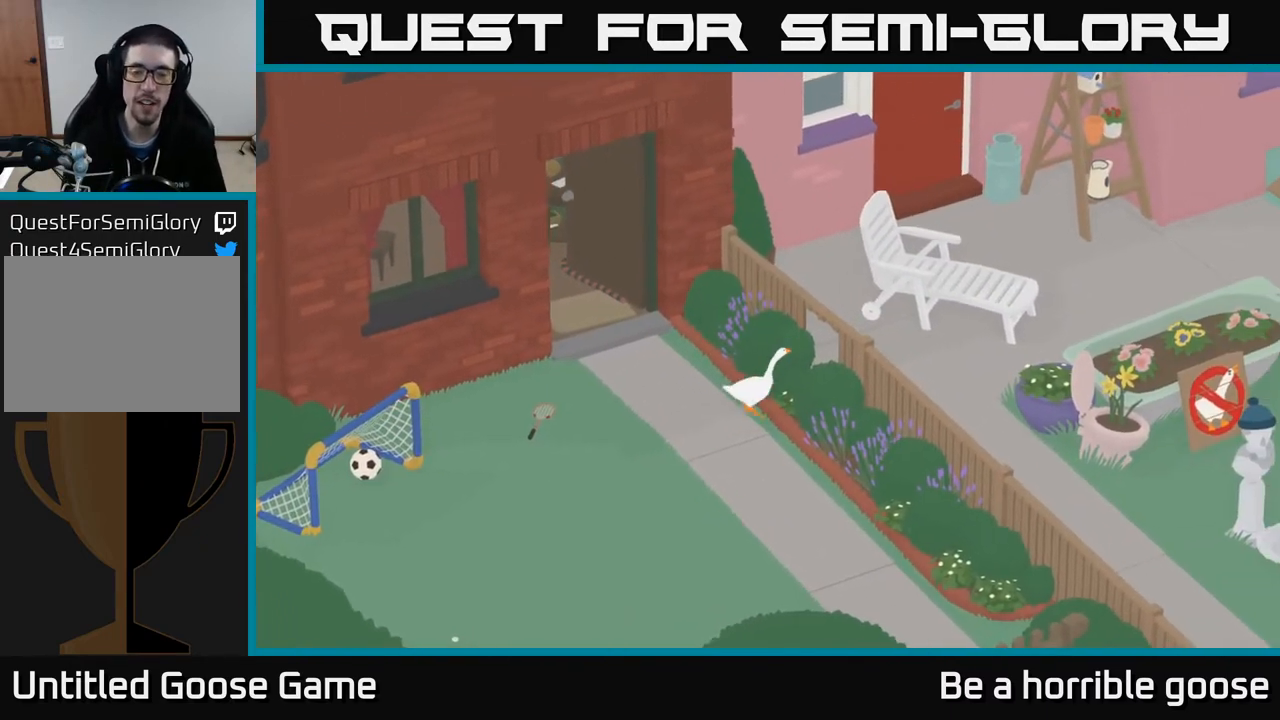
{"buttons": ["A"], "left_stick": "right", "right_stick": "center", "events": []}
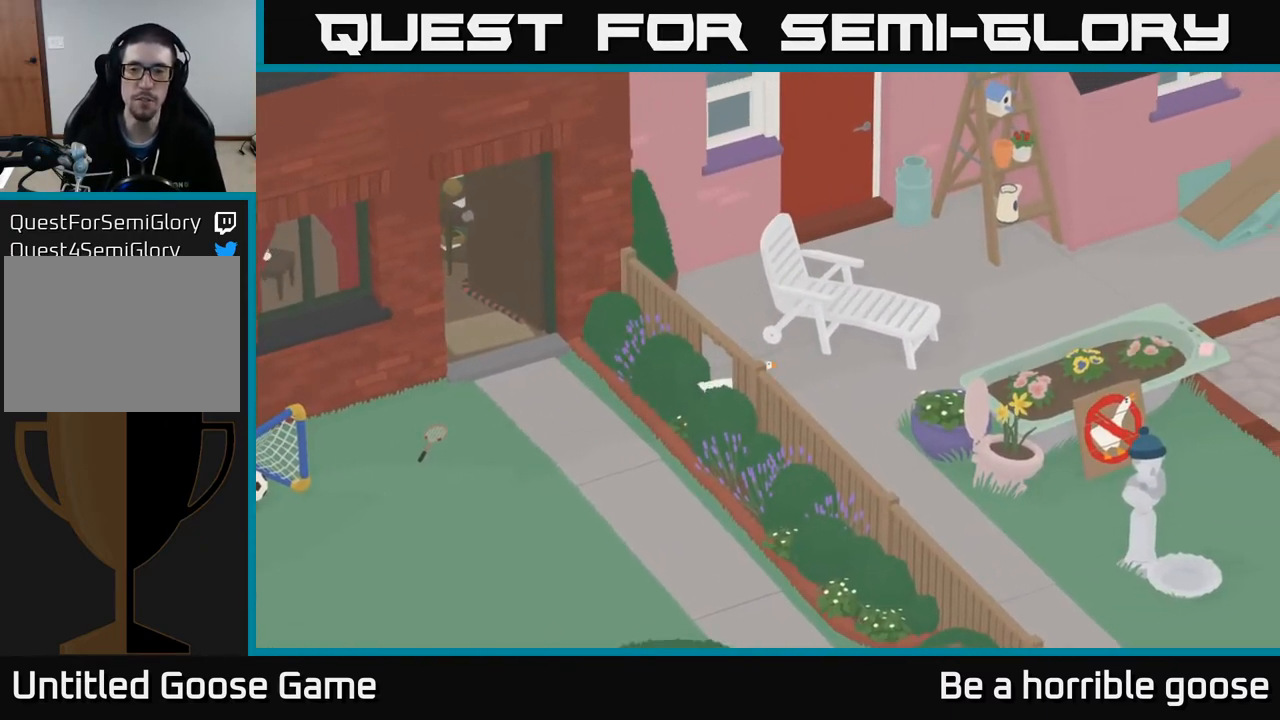
{"buttons": ["A"], "left_stick": "down-right", "right_stick": "center", "events": [[17, "left_stick", "down-right"], [33, "A", "up"], [317, "A", "down"]]}
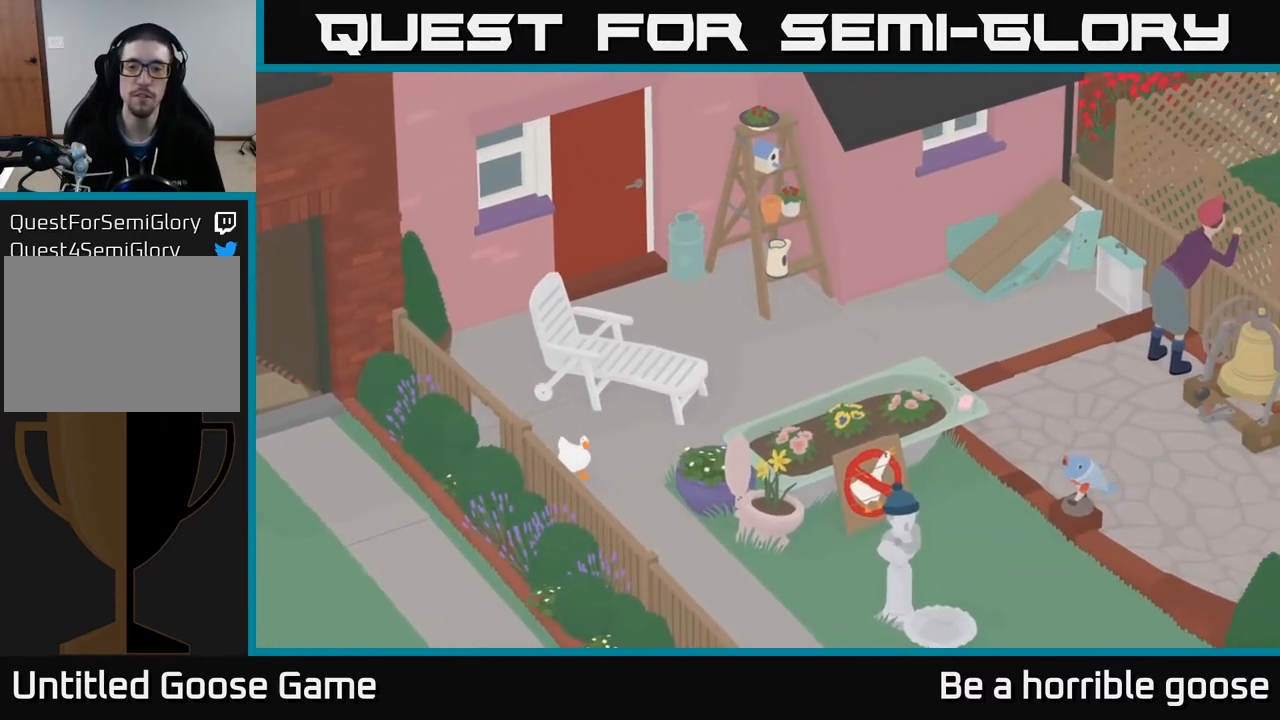
{"buttons": ["A"], "left_stick": "down-right", "right_stick": "center", "events": []}
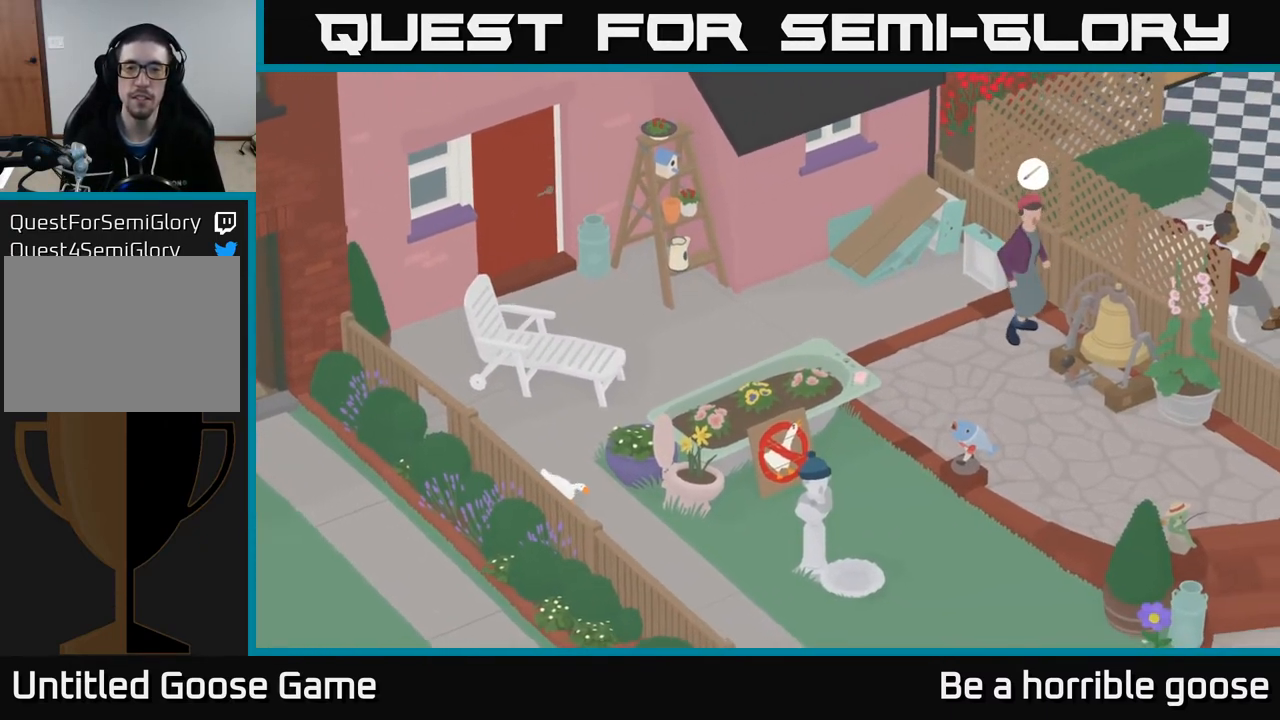
{"buttons": ["A"], "left_stick": "down-right", "right_stick": "center", "events": []}
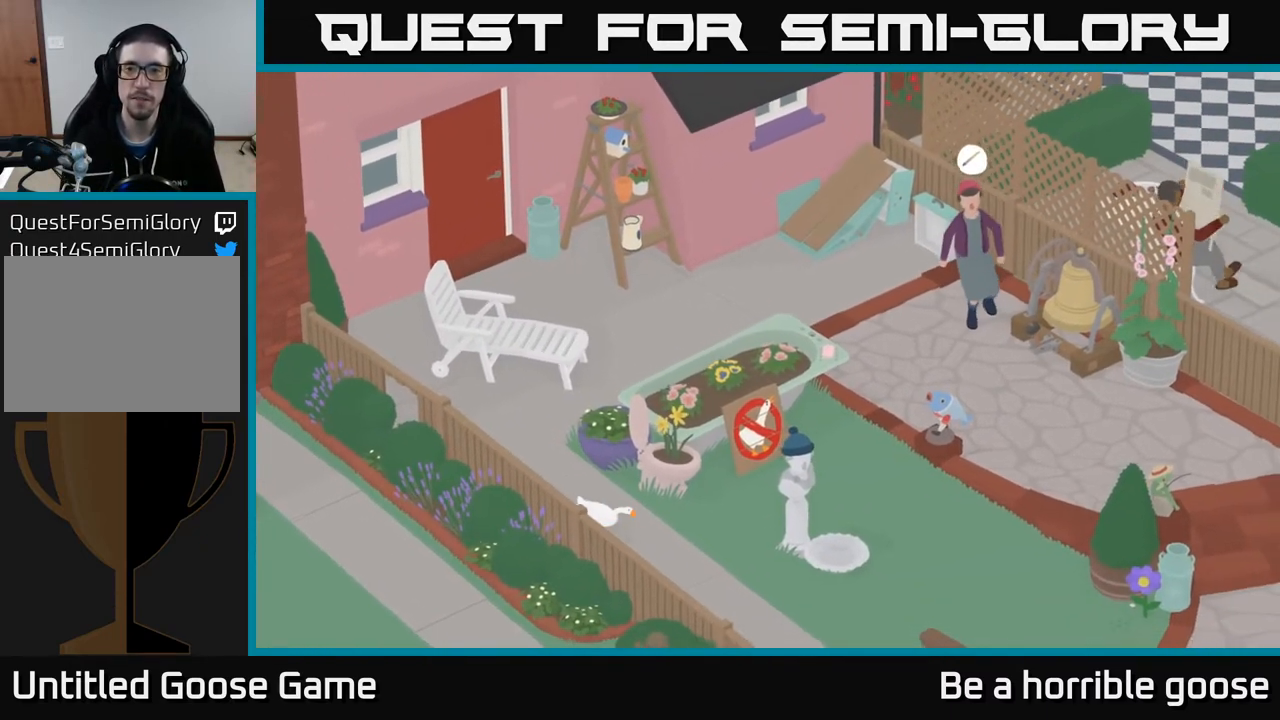
{"buttons": ["A"], "left_stick": "right", "right_stick": "center", "events": [[433, "left_stick", "right"]]}
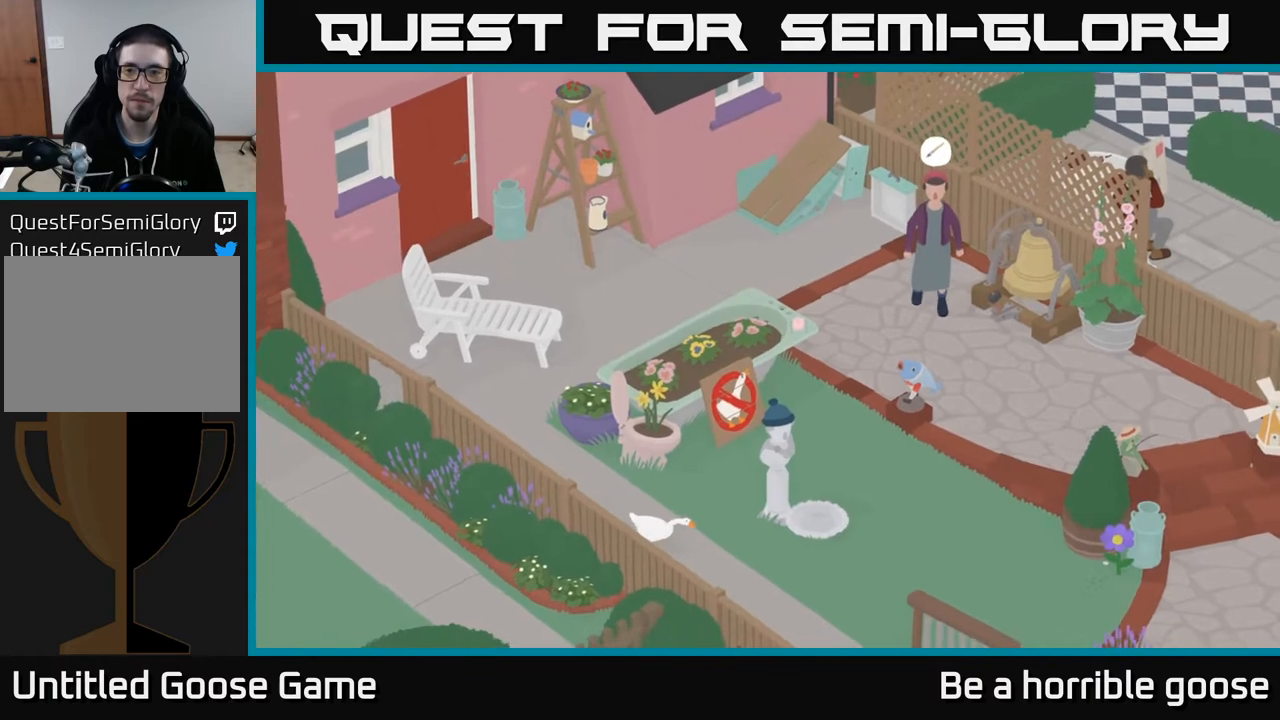
{"buttons": ["A"], "left_stick": "right", "right_stick": "center", "events": []}
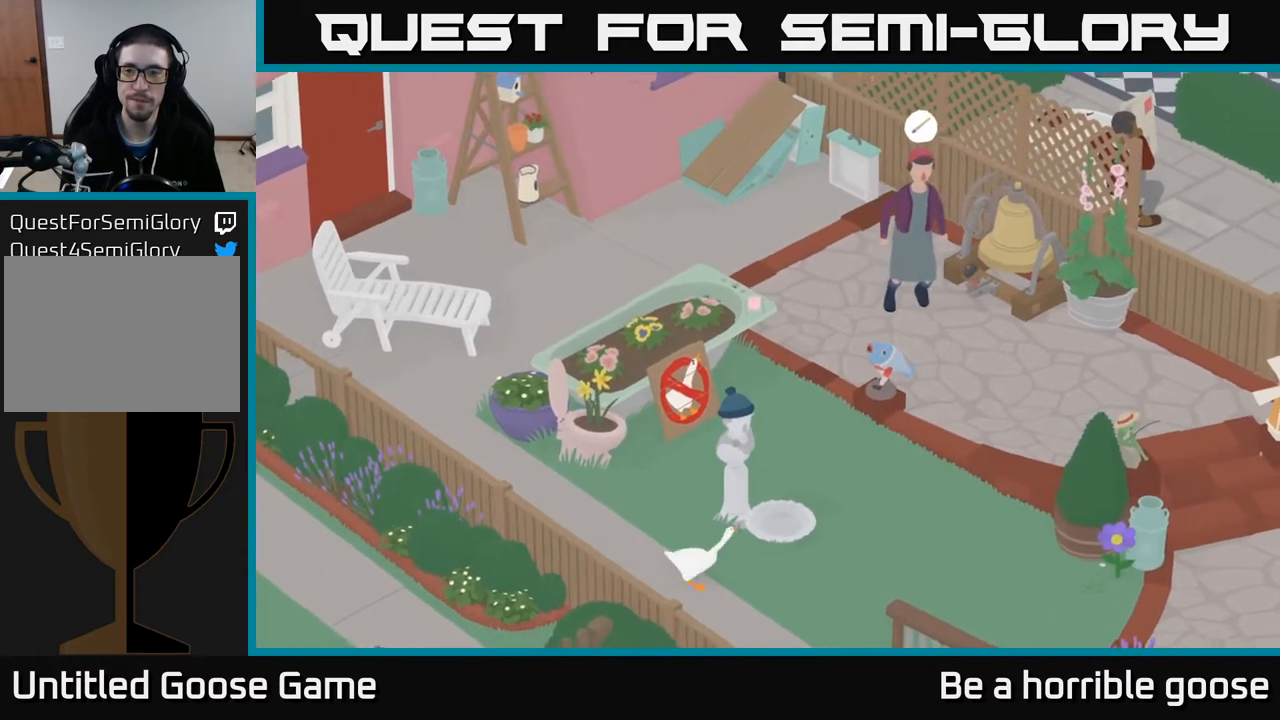
{"buttons": ["A"], "left_stick": "right", "right_stick": "center", "events": []}
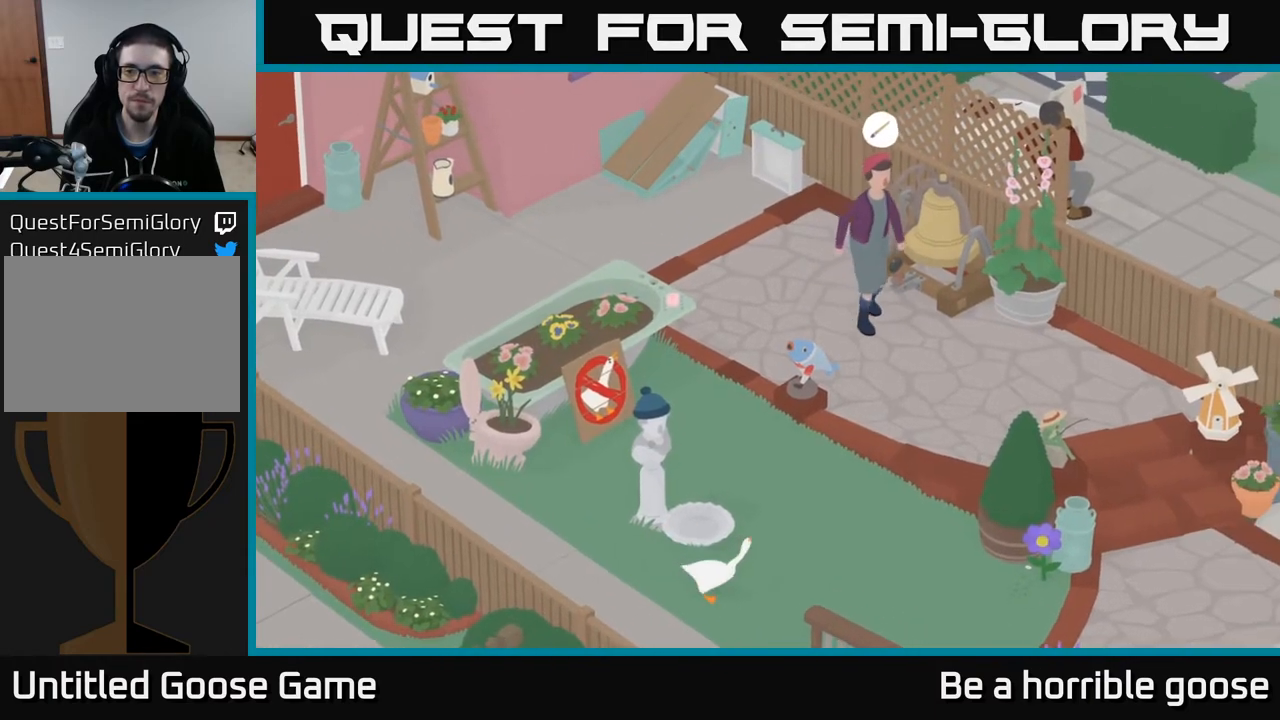
{"buttons": ["A"], "left_stick": "right", "right_stick": "center", "events": []}
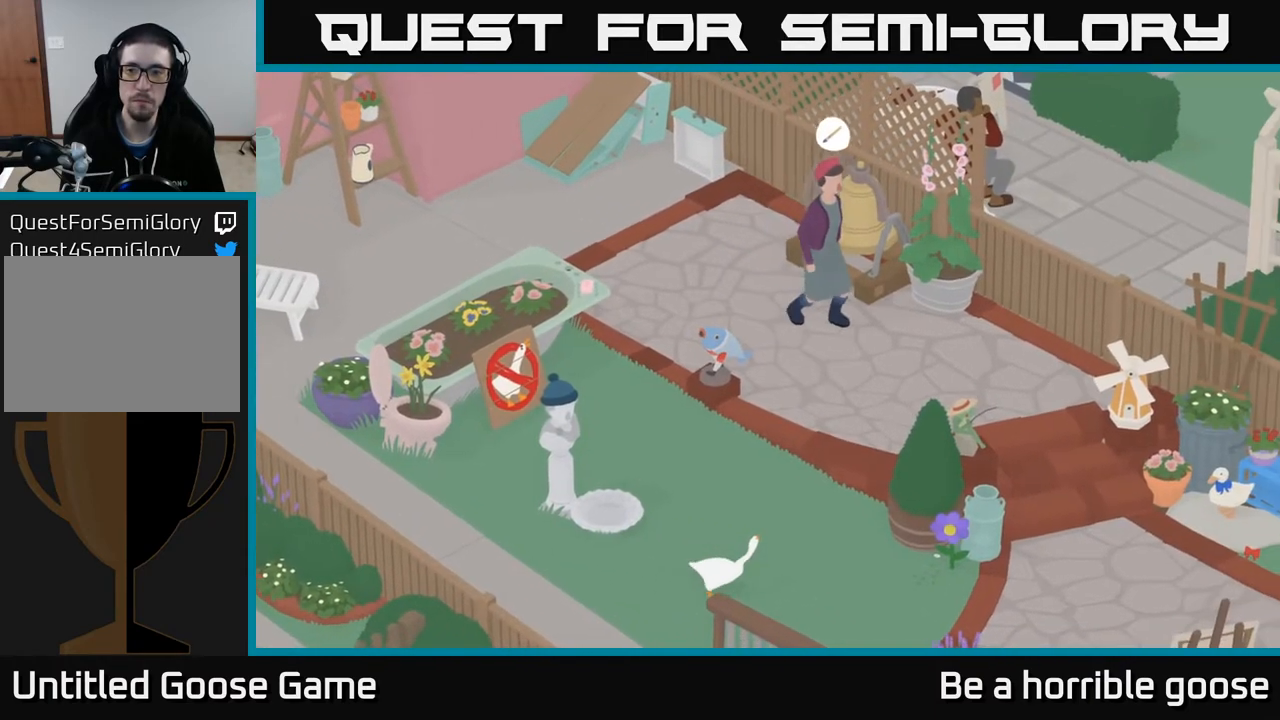
{"buttons": ["A"], "left_stick": "right", "right_stick": "center", "events": []}
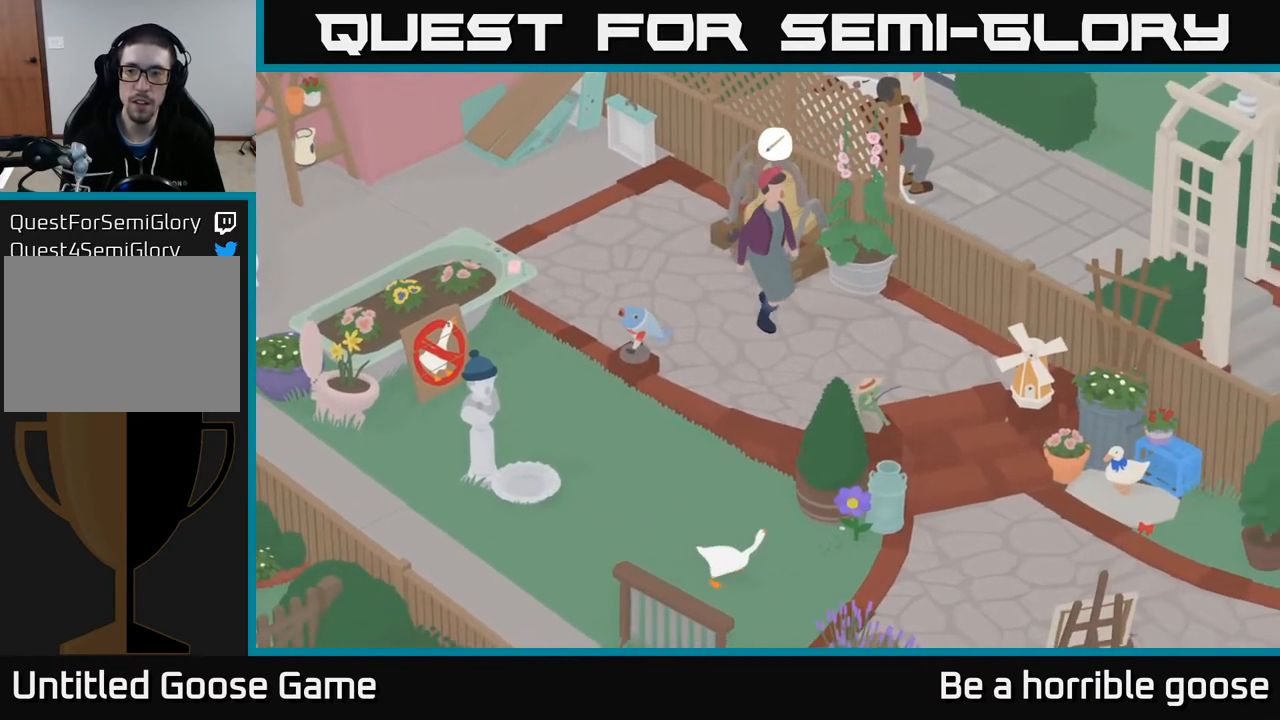
{"buttons": ["A"], "left_stick": "right", "right_stick": "center", "events": []}
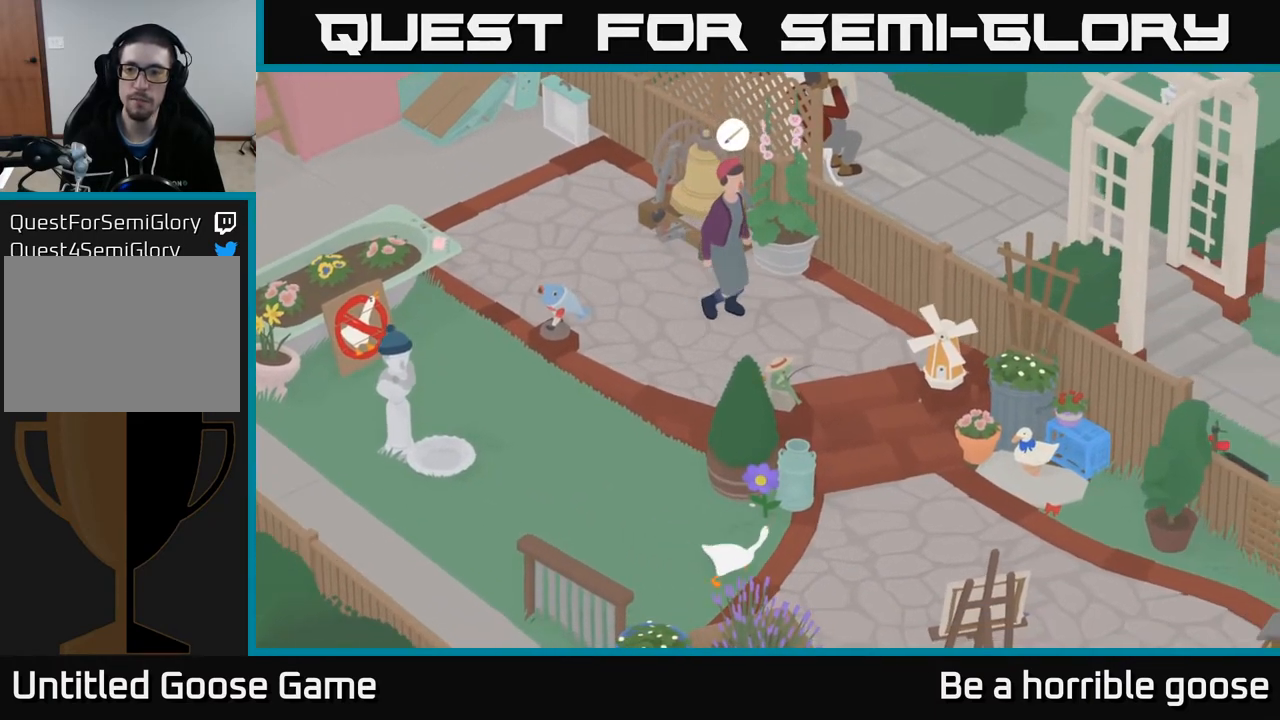
{"buttons": ["A"], "left_stick": "right", "right_stick": "center", "events": []}
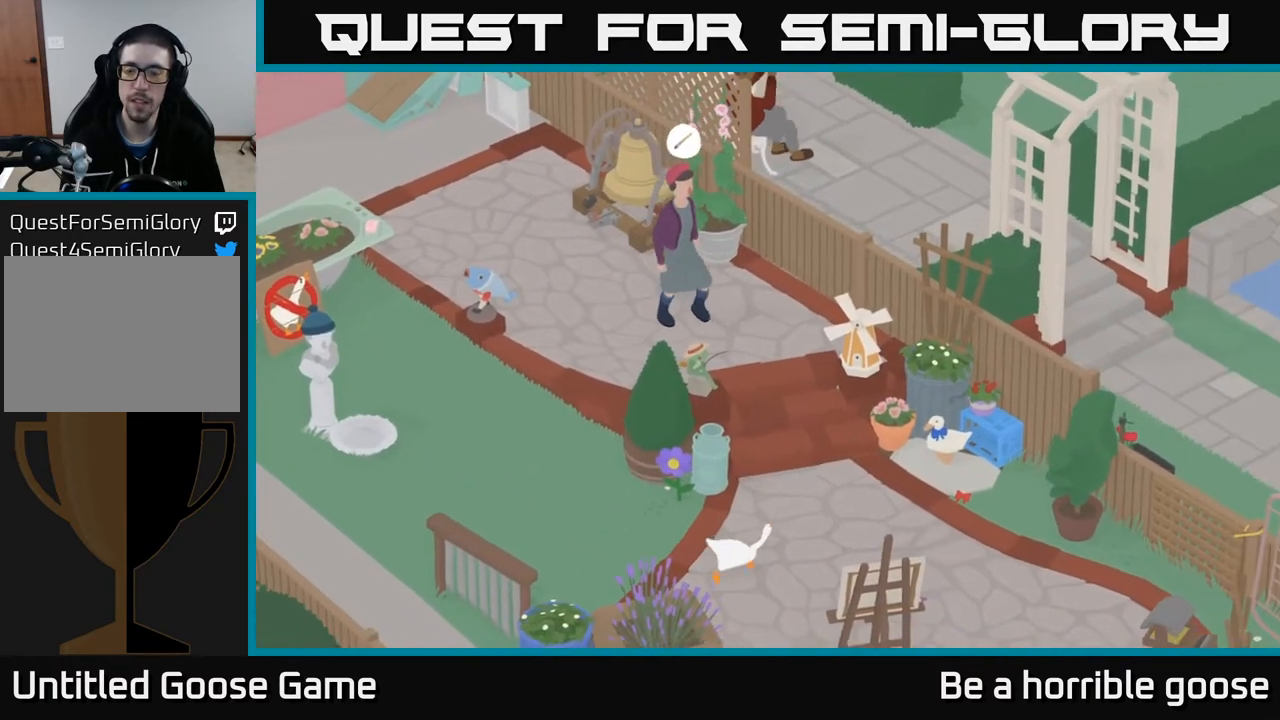
{"buttons": ["A"], "left_stick": "right", "right_stick": "center", "events": []}
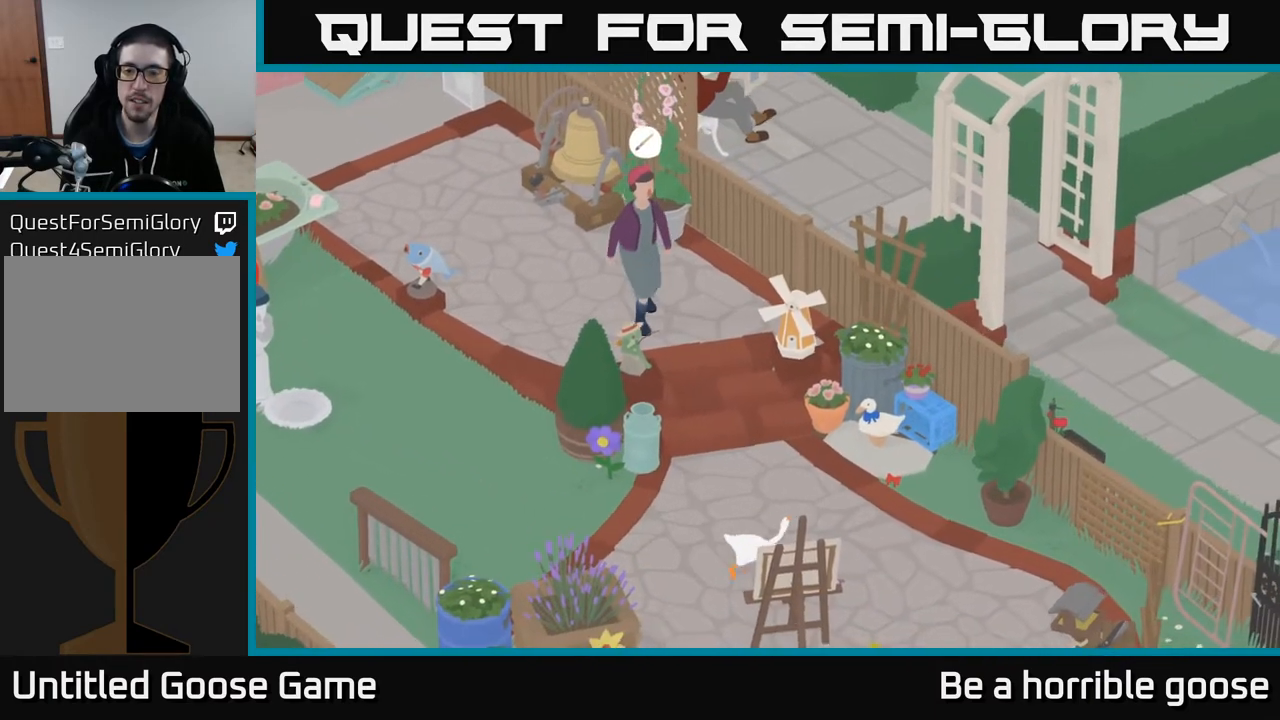
{"buttons": [], "left_stick": "right", "right_stick": "center", "events": [[283, "A", "up"]]}
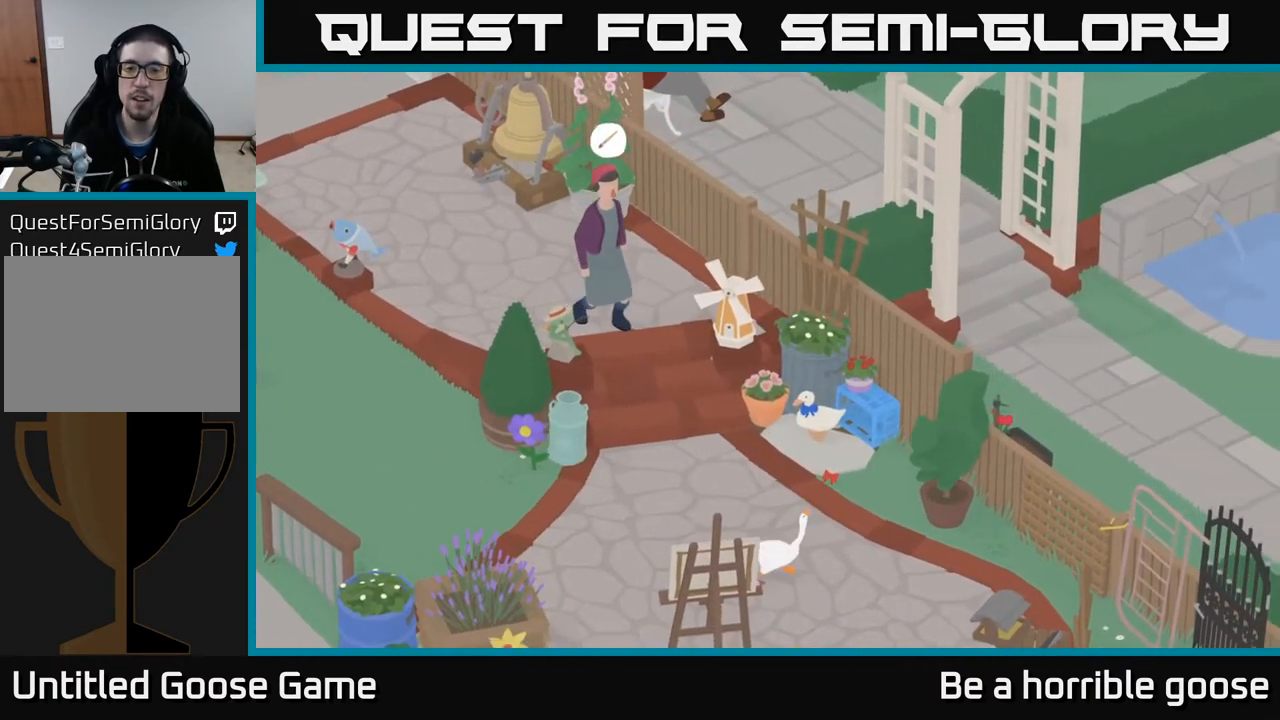
{"buttons": [], "left_stick": "right", "right_stick": "center", "events": [[50, "A", "down"], [183, "A", "up"]]}
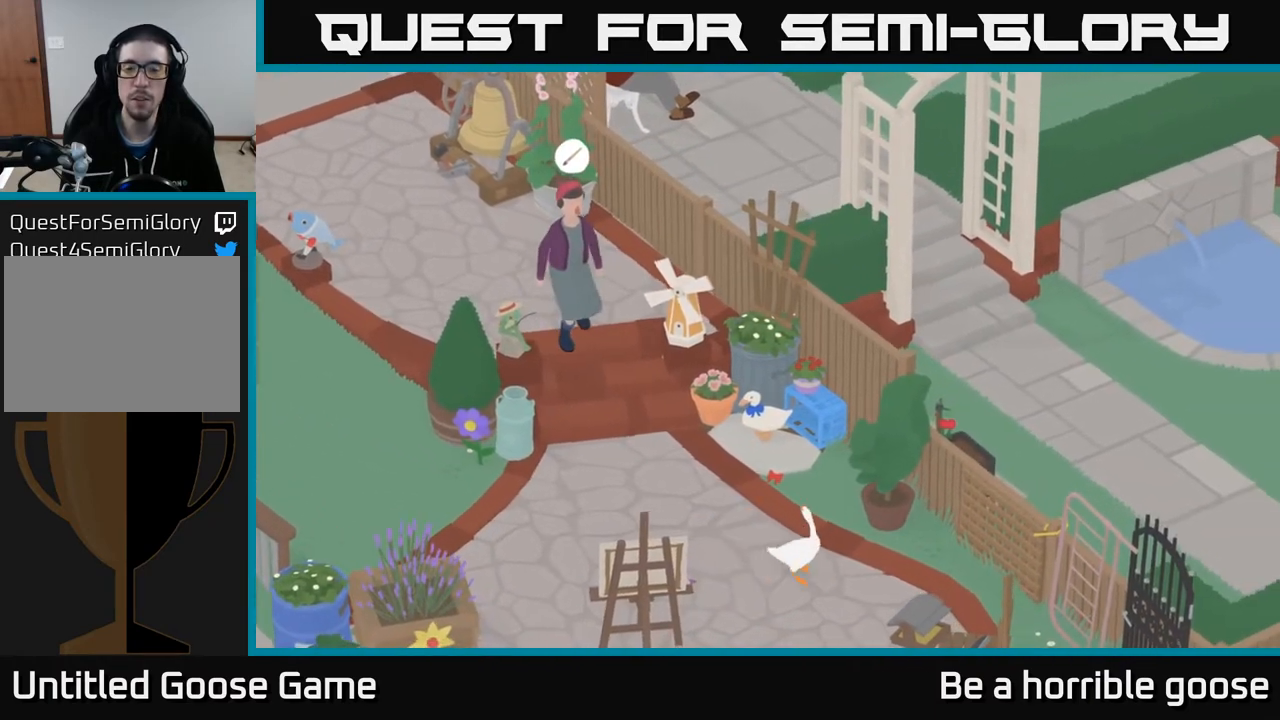
{"buttons": [], "left_stick": "right", "right_stick": "center", "events": [[17, "left_stick", "center"], [317, "left_stick", "right"]]}